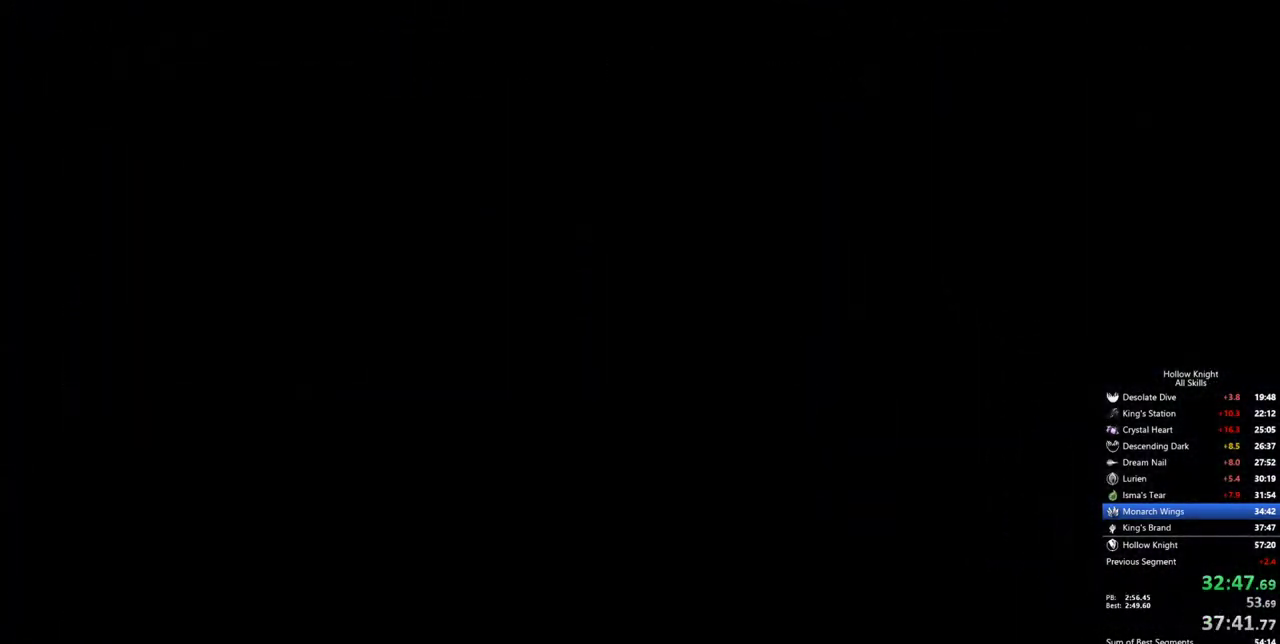
Gameplay with keyboard; each line is a JSON object with the keys held at the frame after it. "events" lists presses ("down") and releases ("up") of "cdash", "dash", "dnail", "down", "heal", "inv", "jump", "left", "nail", "right", "spell" and "up" between this image and that frame as [ms after this image, input, new state], when the widget could be followed in between. No other keys are recorded. Mouse input is not recorded. Key names are as the overlay labels them; some are game actions (e.g. jump) rather than physical keys.
{"keys": [], "events": [[34, "right", "down"], [117, "right", "up"], [317, "right", "down"], [400, "right", "up"]]}
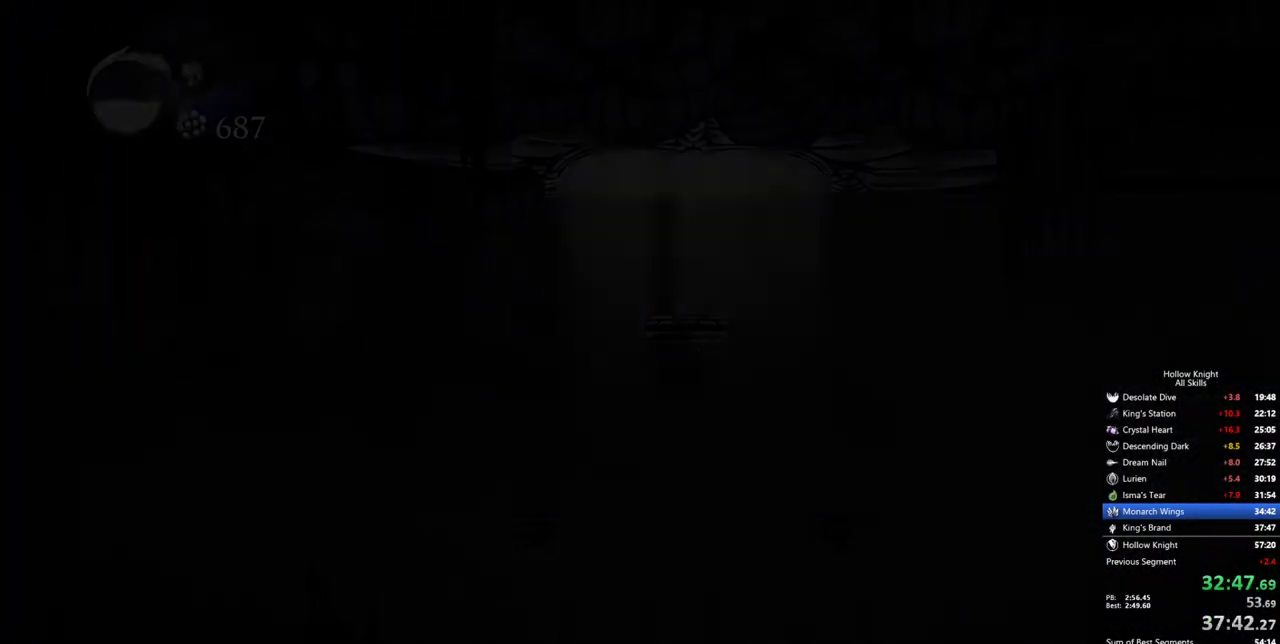
{"keys": [], "events": []}
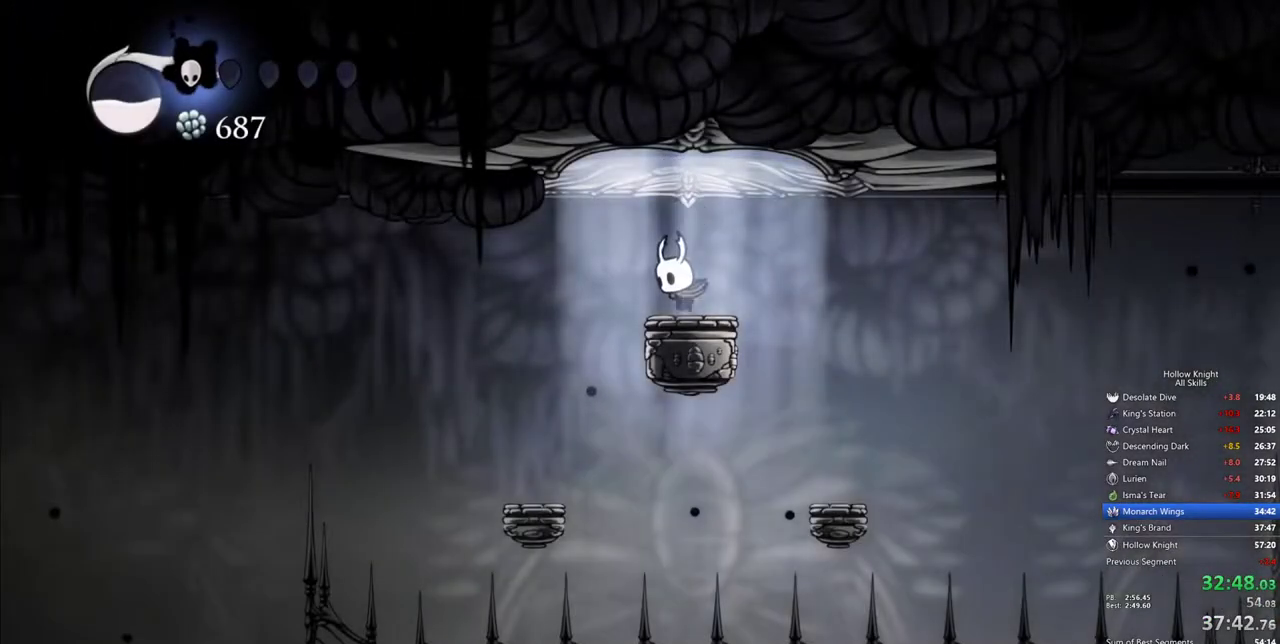
{"keys": ["right"], "events": [[100, "right", "down"], [150, "dash", "down"], [300, "dash", "up"]]}
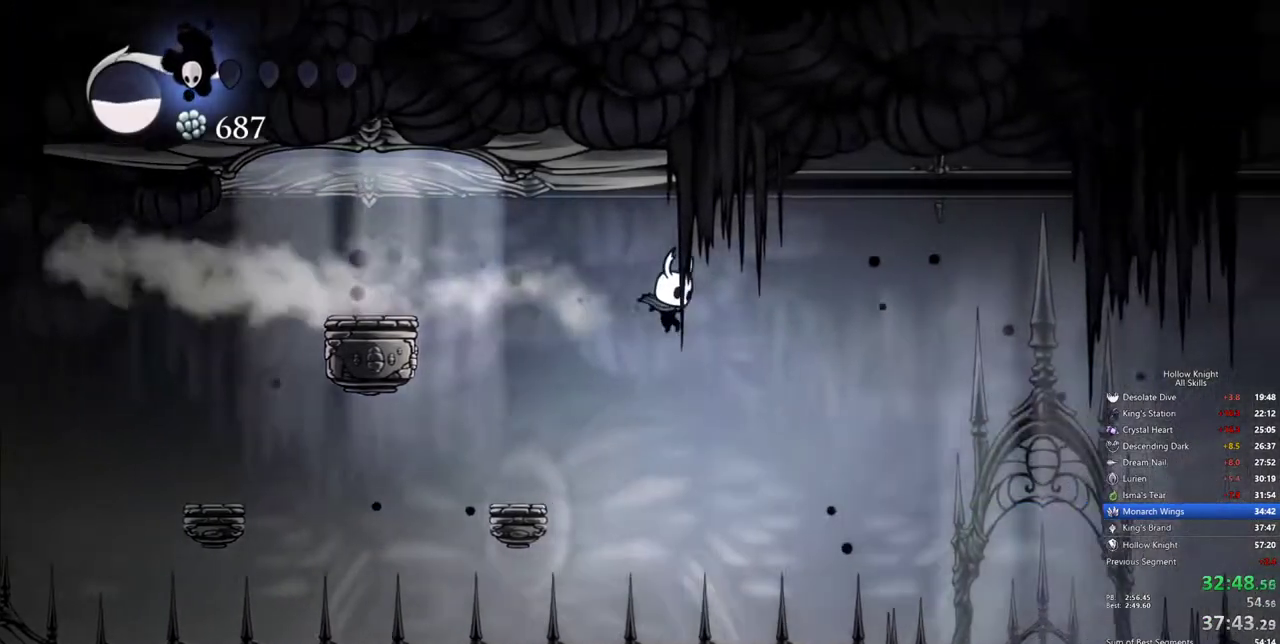
{"keys": ["right"], "events": [[350, "dash", "down"], [450, "dash", "up"]]}
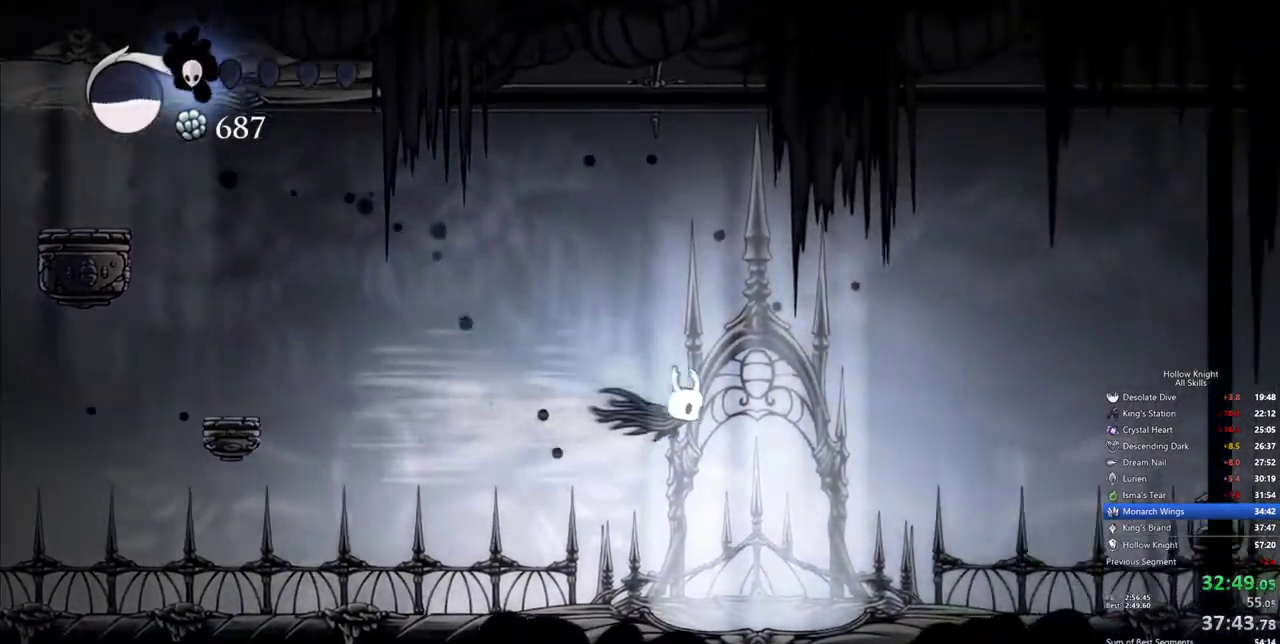
{"keys": [], "events": [[50, "inv", "down"], [84, "right", "up"], [134, "inv", "up"]]}
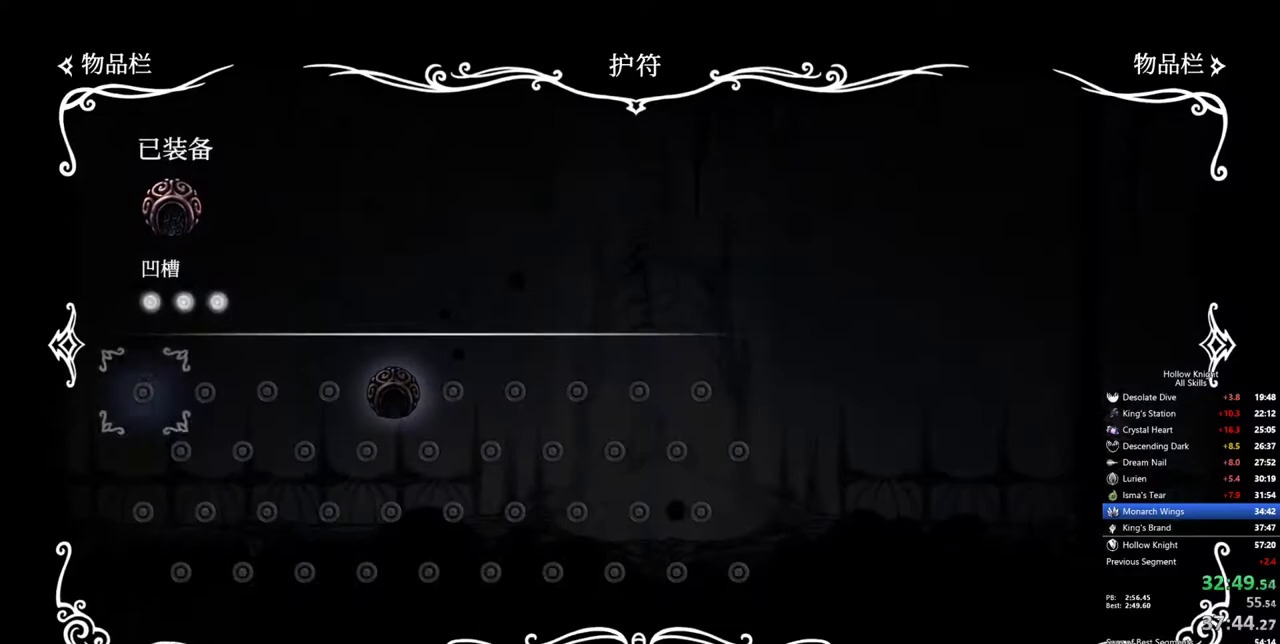
{"keys": [], "events": []}
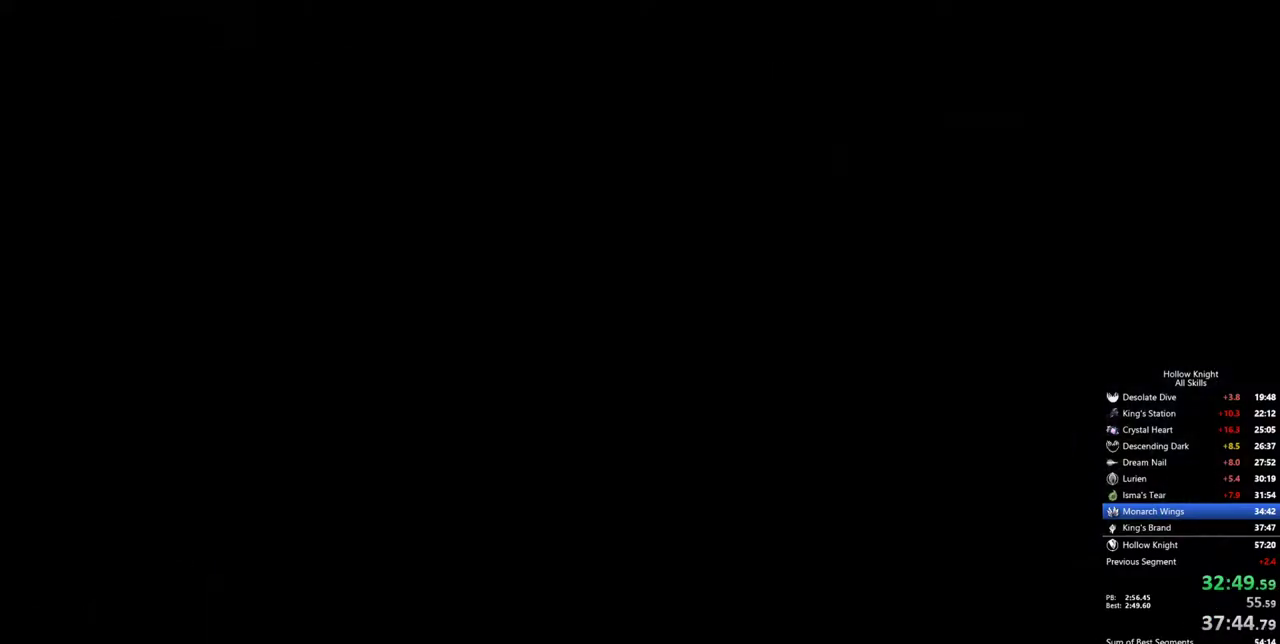
{"keys": [], "events": []}
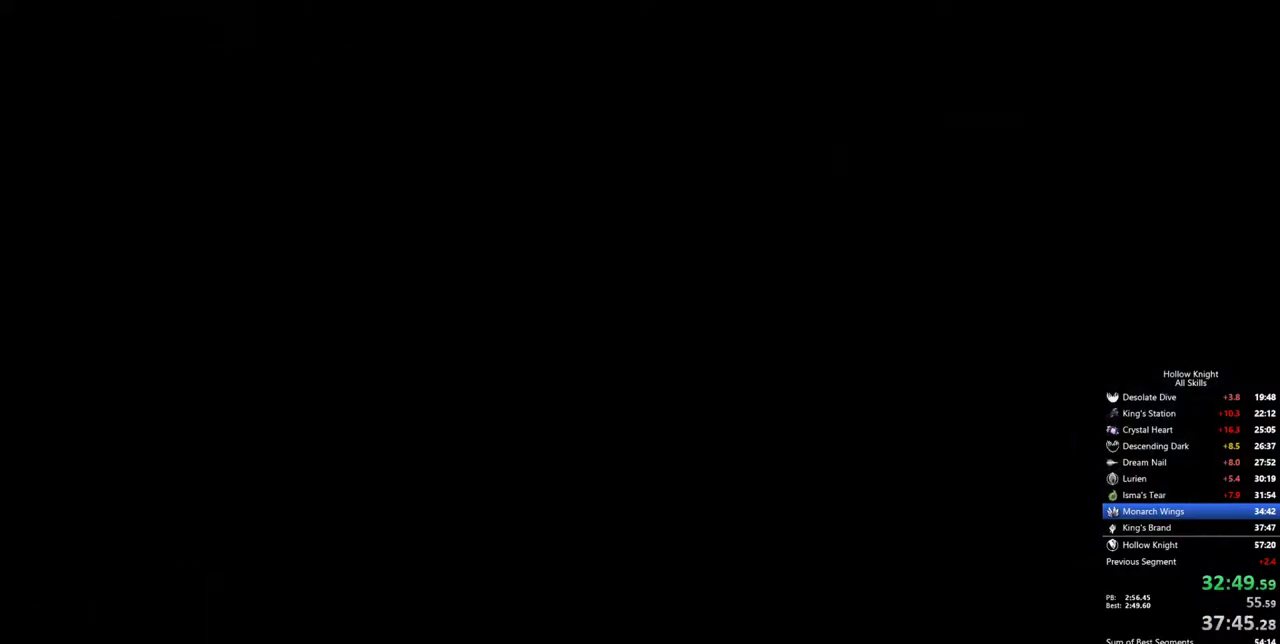
{"keys": [], "events": []}
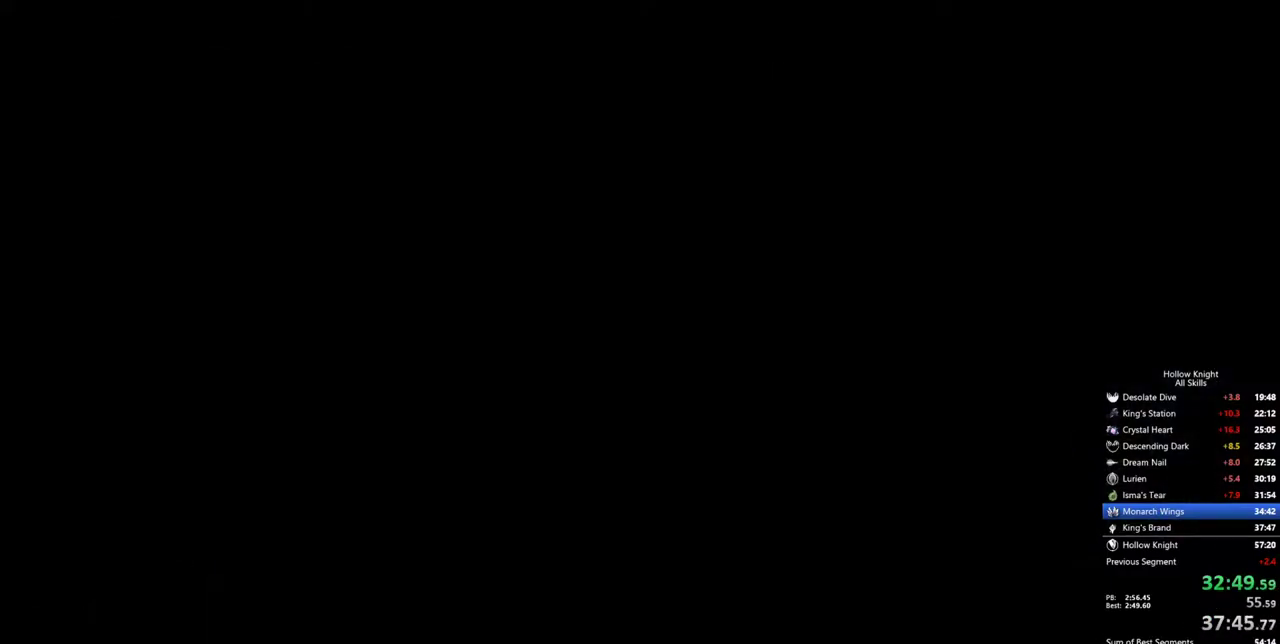
{"keys": [], "events": []}
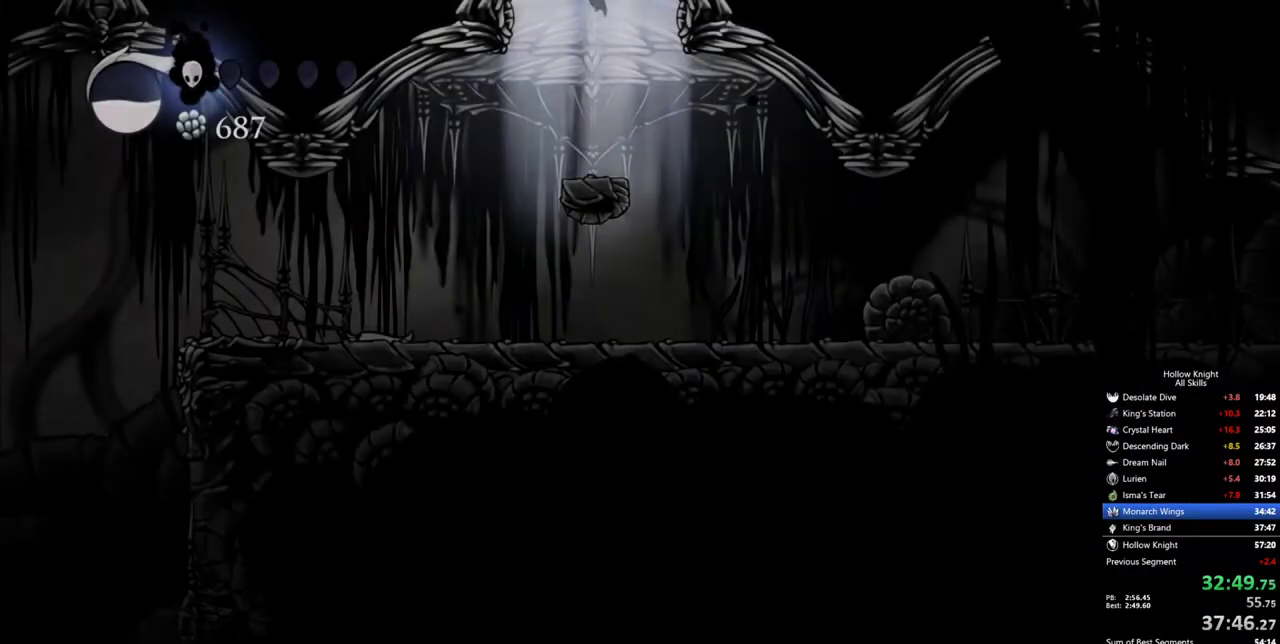
{"keys": ["left"], "events": [[167, "left", "down"], [267, "dash", "down"], [350, "dash", "up"]]}
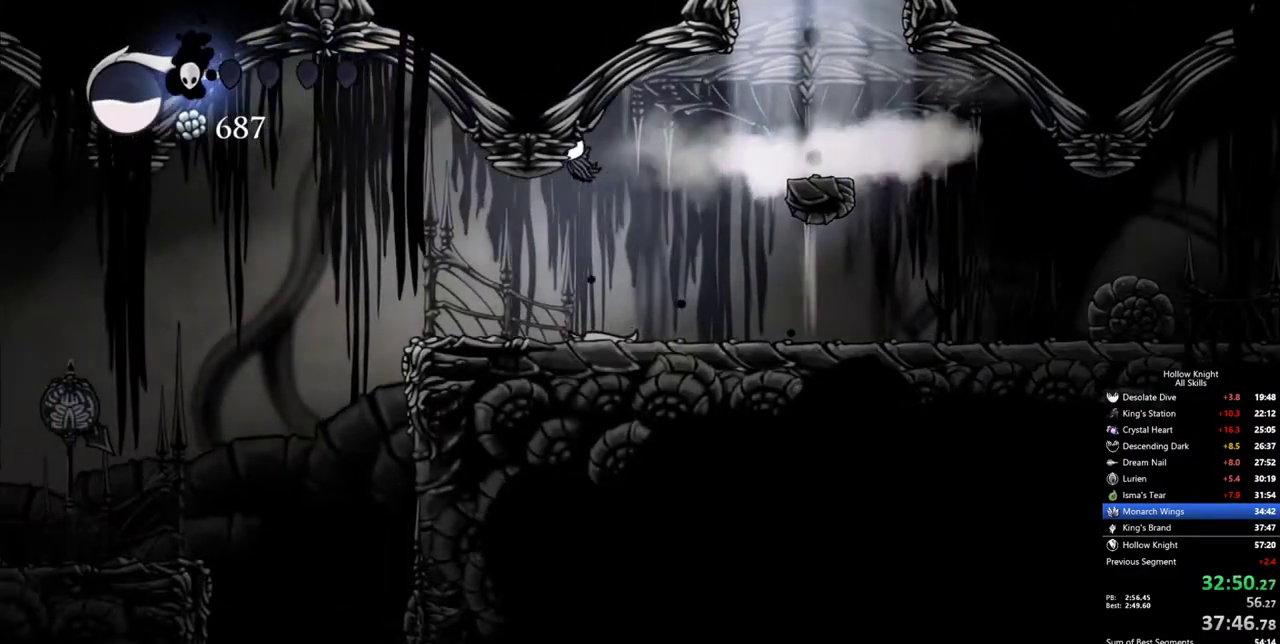
{"keys": ["left"], "events": []}
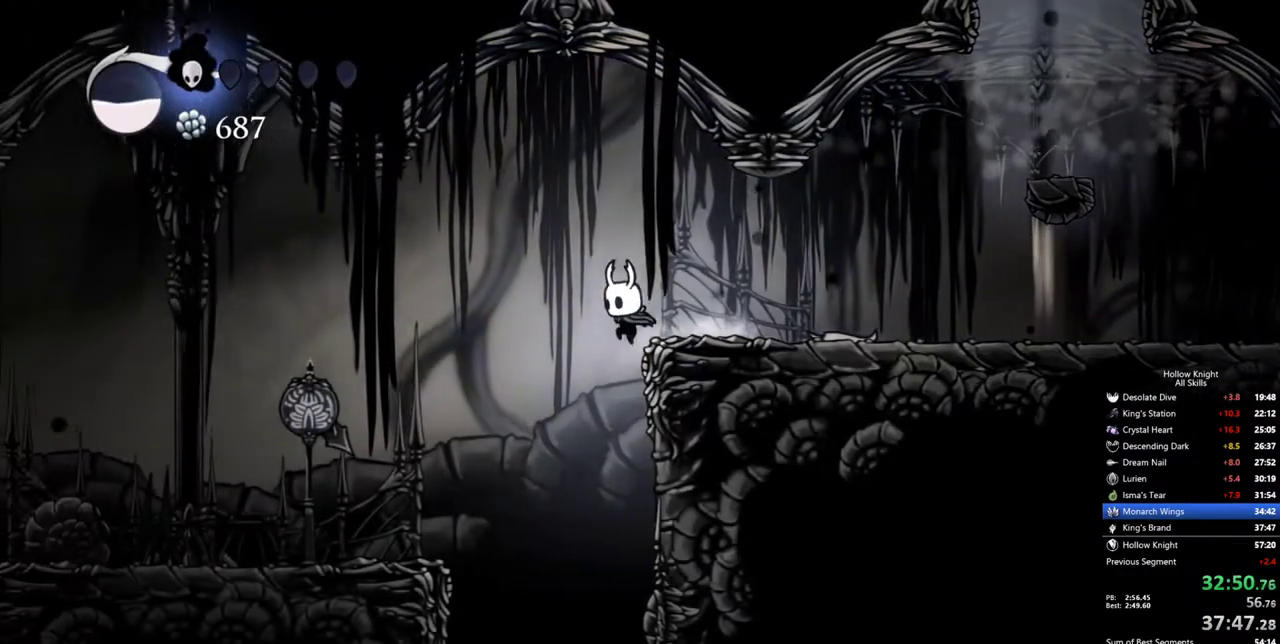
{"keys": ["up"], "events": [[200, "left", "up"], [334, "up", "down"]]}
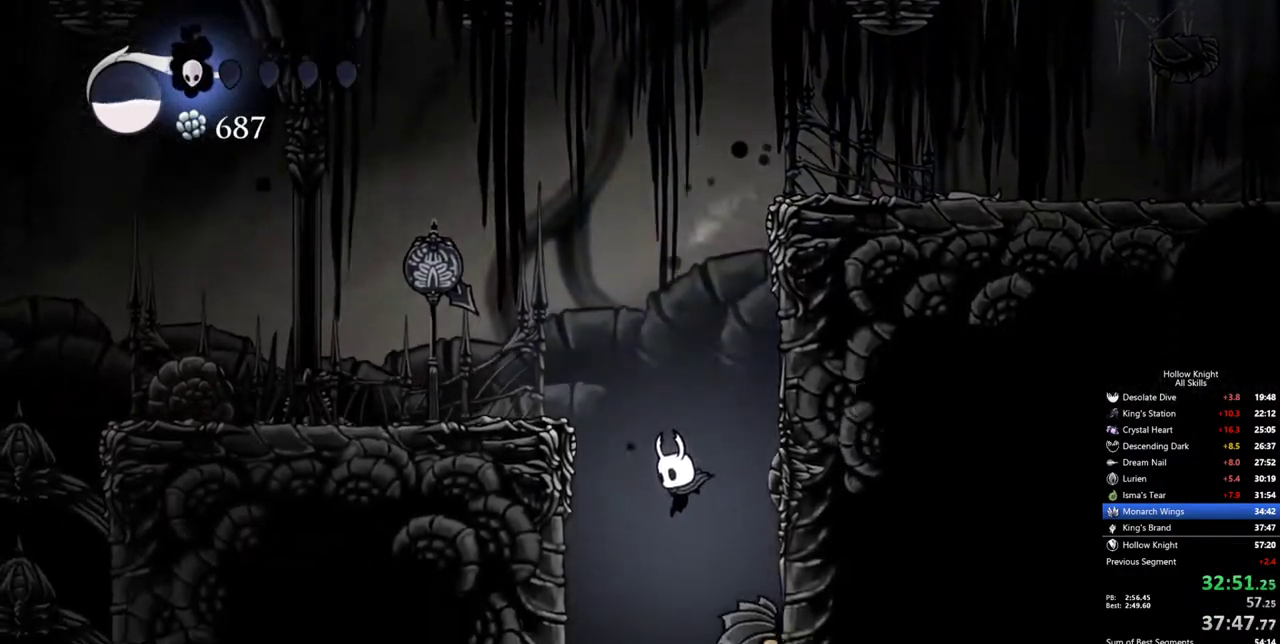
{"keys": ["right"], "events": [[117, "nail", "down"], [217, "nail", "up"], [350, "right", "down"], [350, "up", "up"]]}
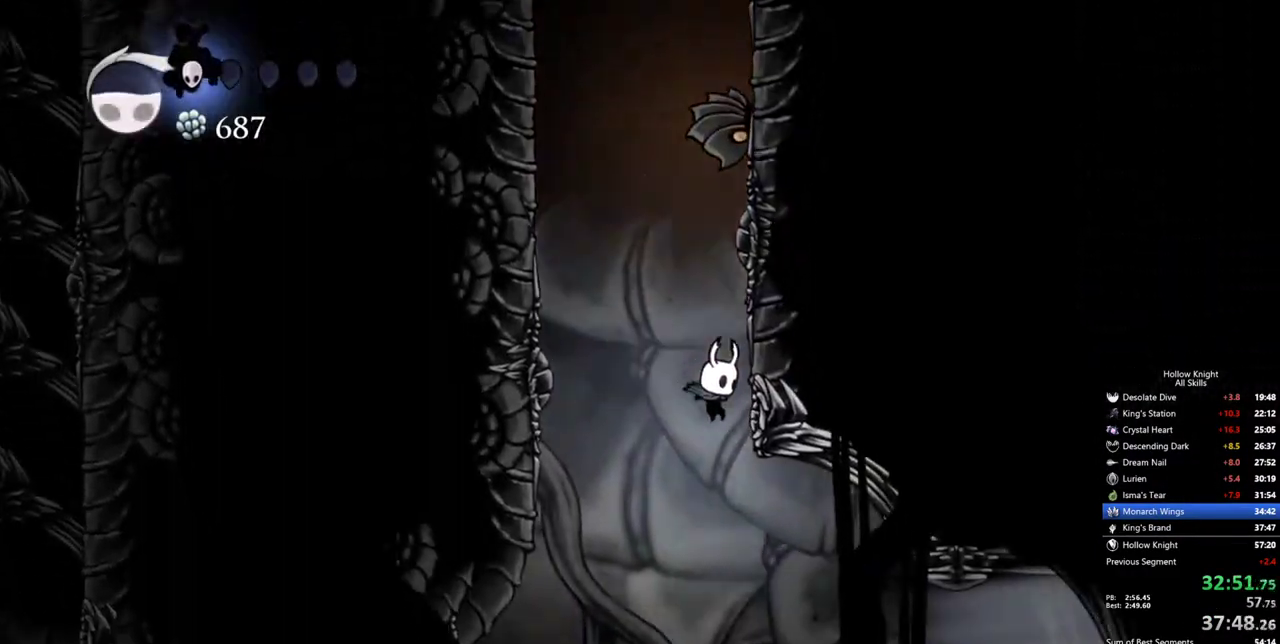
{"keys": [], "events": [[84, "right", "up"]]}
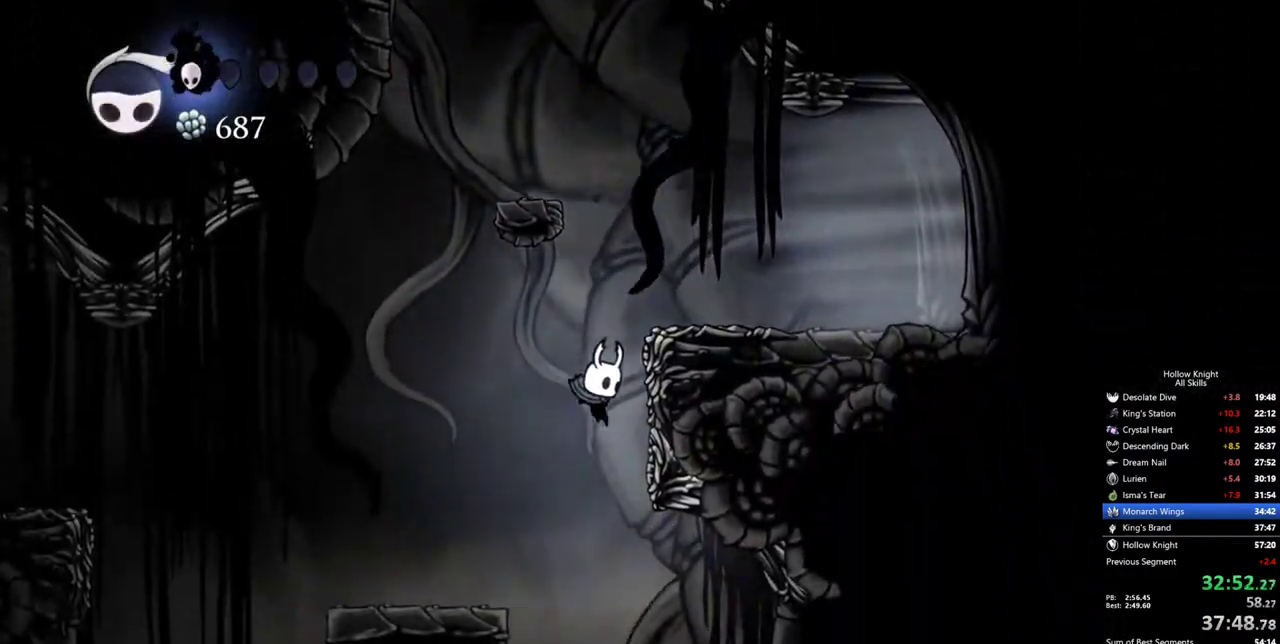
{"keys": [], "events": [[17, "left", "down"], [250, "left", "up"]]}
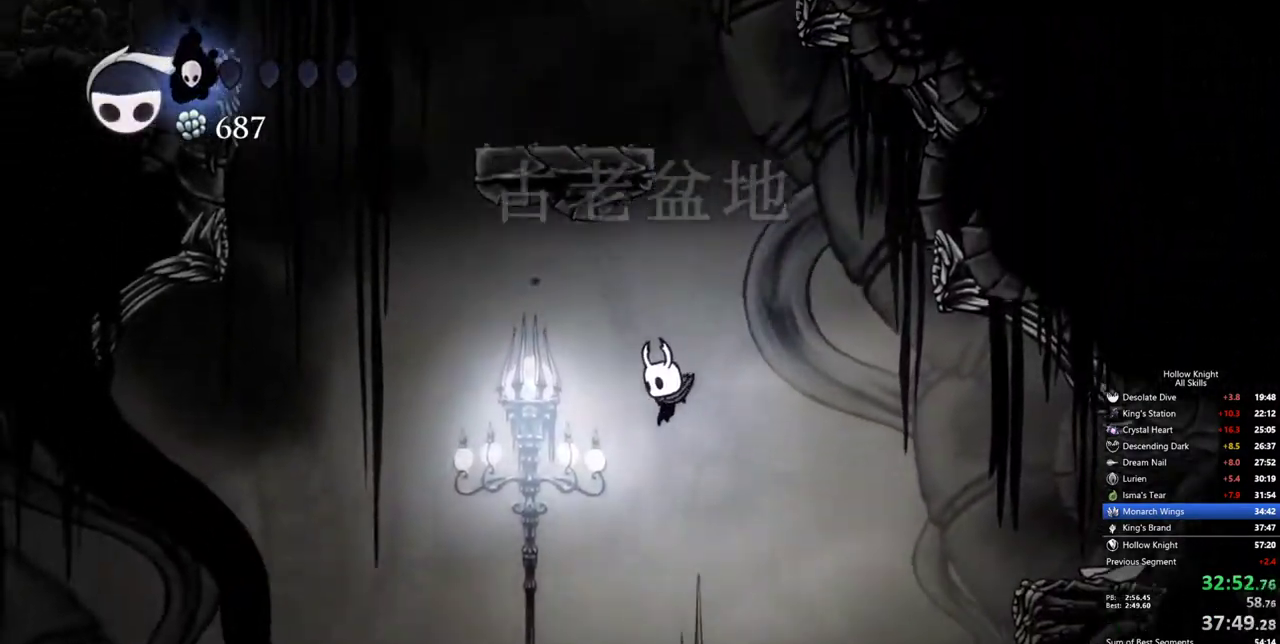
{"keys": ["right"], "events": [[34, "left", "down"], [117, "left", "up"], [217, "left", "down"], [267, "left", "up"], [400, "right", "down"]]}
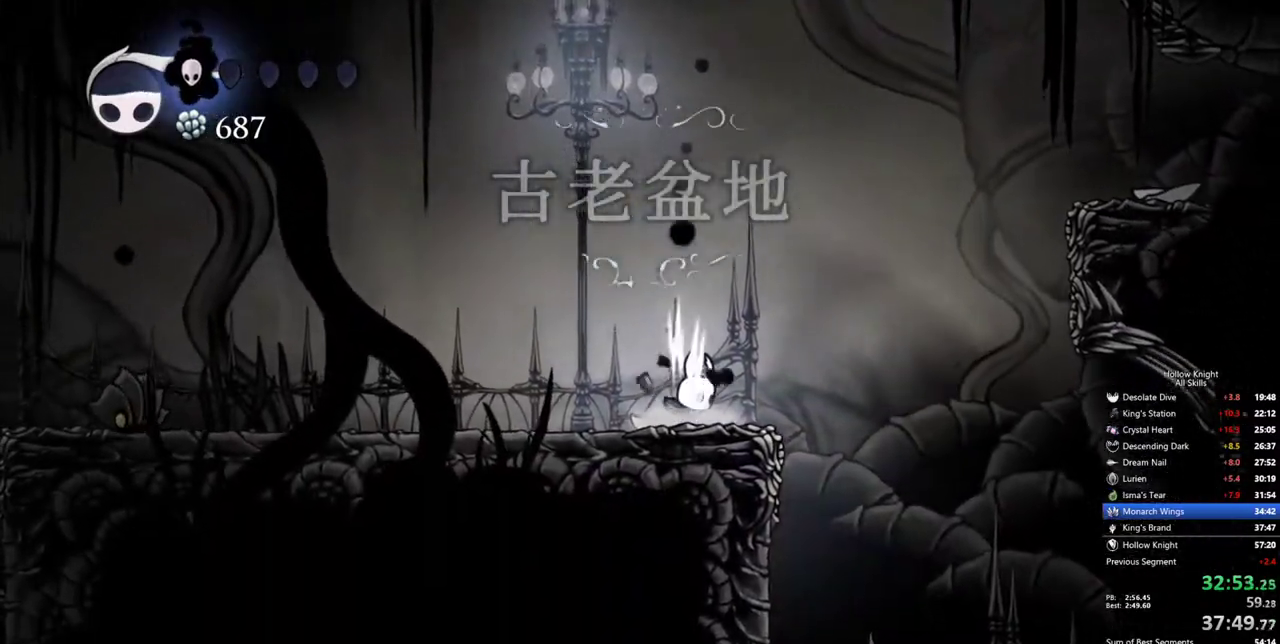
{"keys": [], "events": [[184, "right", "up"]]}
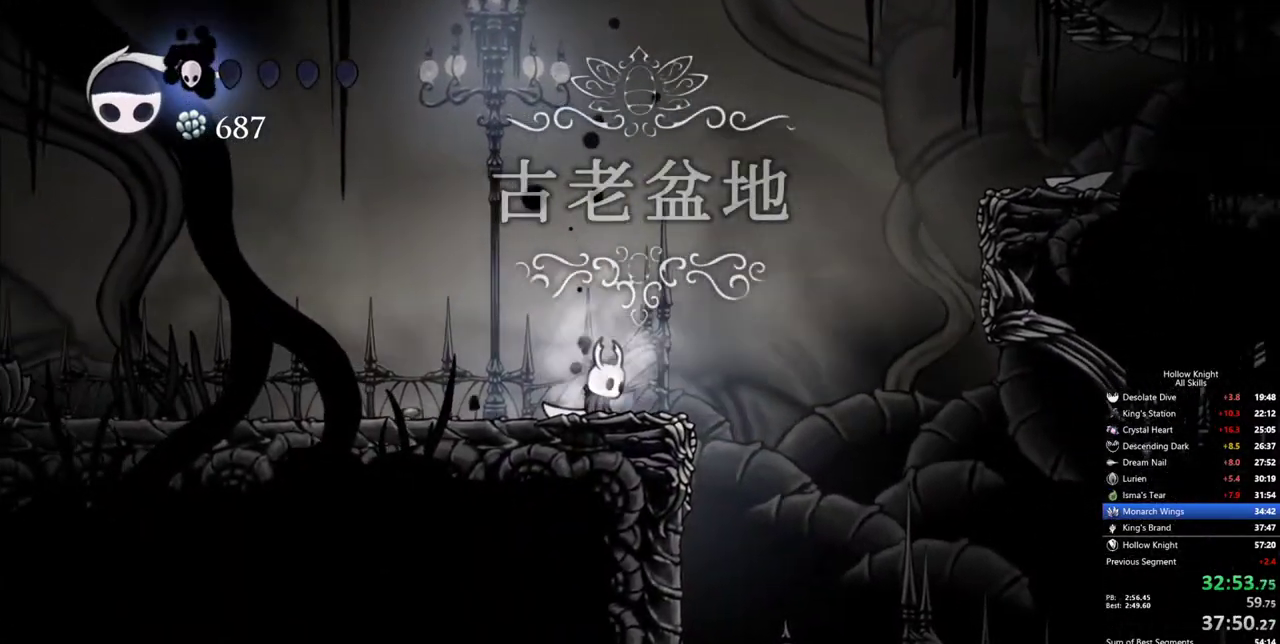
{"keys": ["right"], "events": [[150, "right", "down"]]}
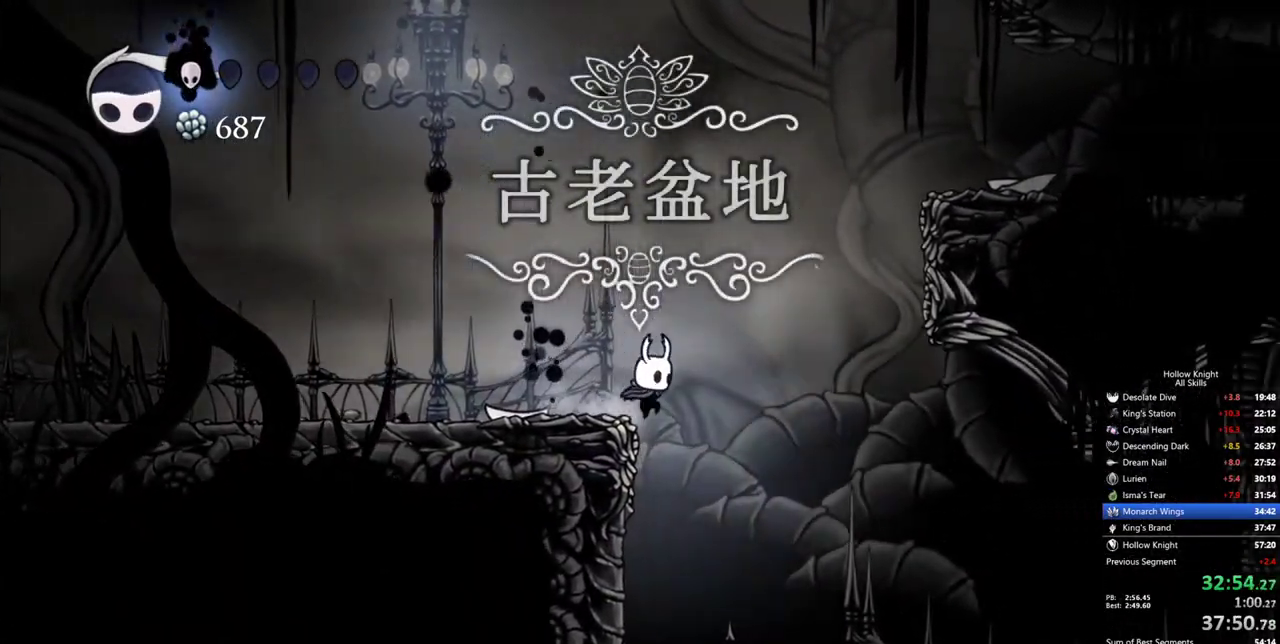
{"keys": [], "events": [[67, "left", "down"], [67, "right", "up"], [167, "left", "up"]]}
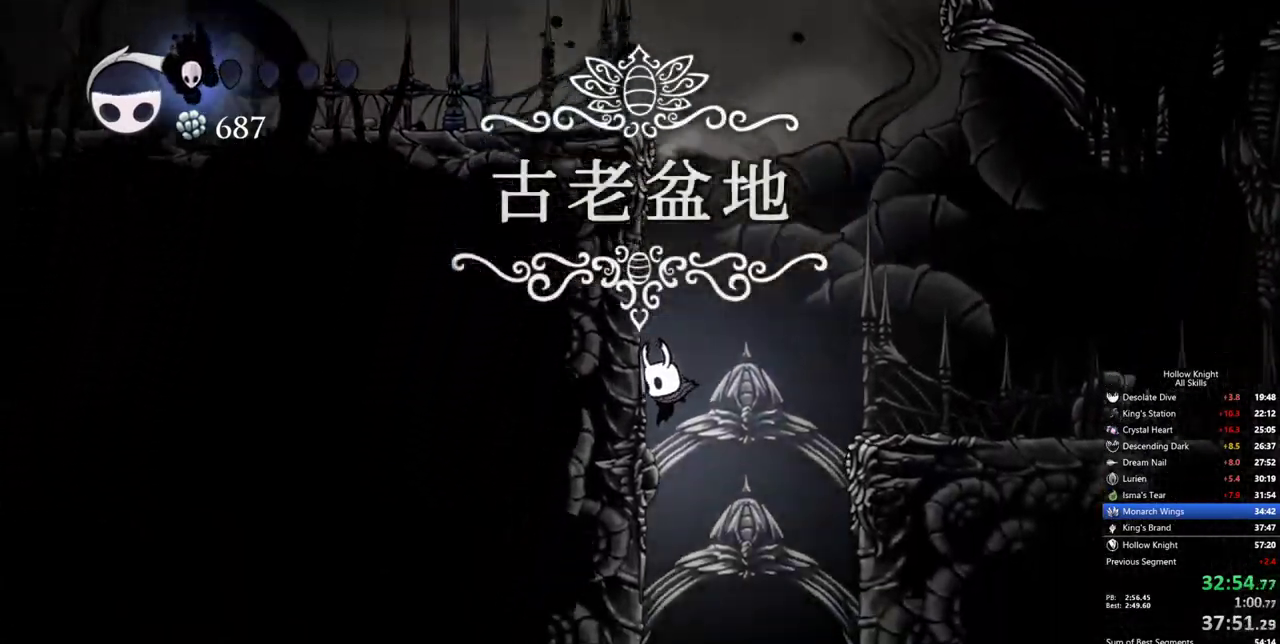
{"keys": [], "events": [[284, "left", "down"], [367, "left", "up"]]}
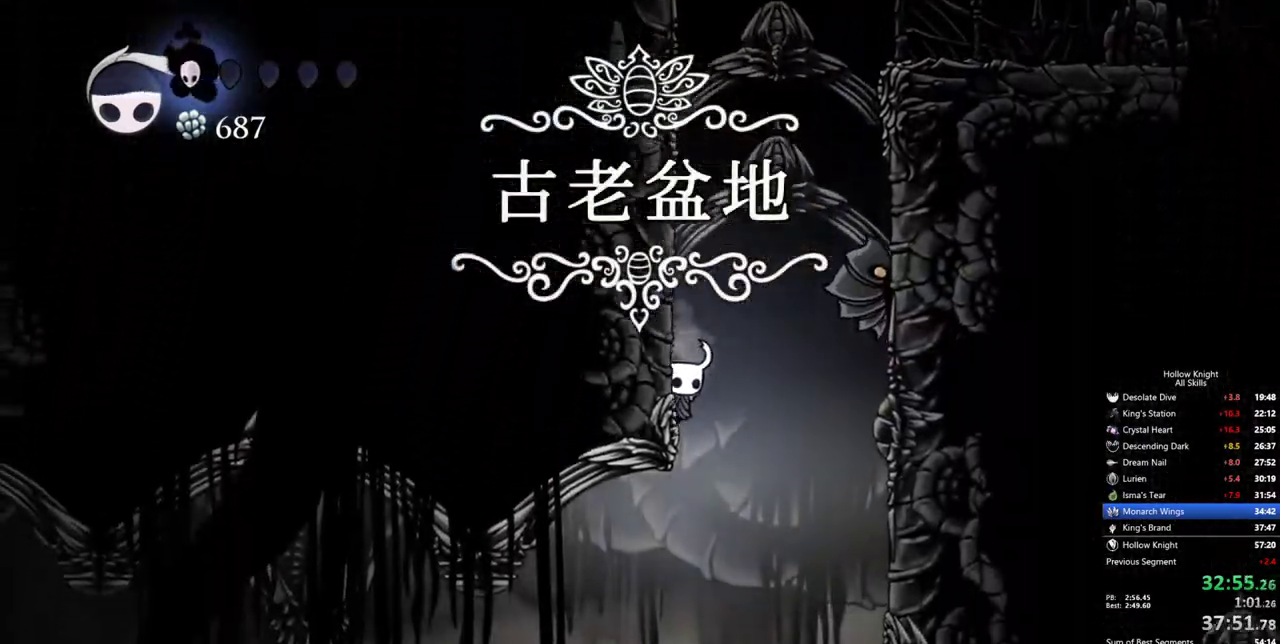
{"keys": ["left"], "events": [[150, "left", "down"]]}
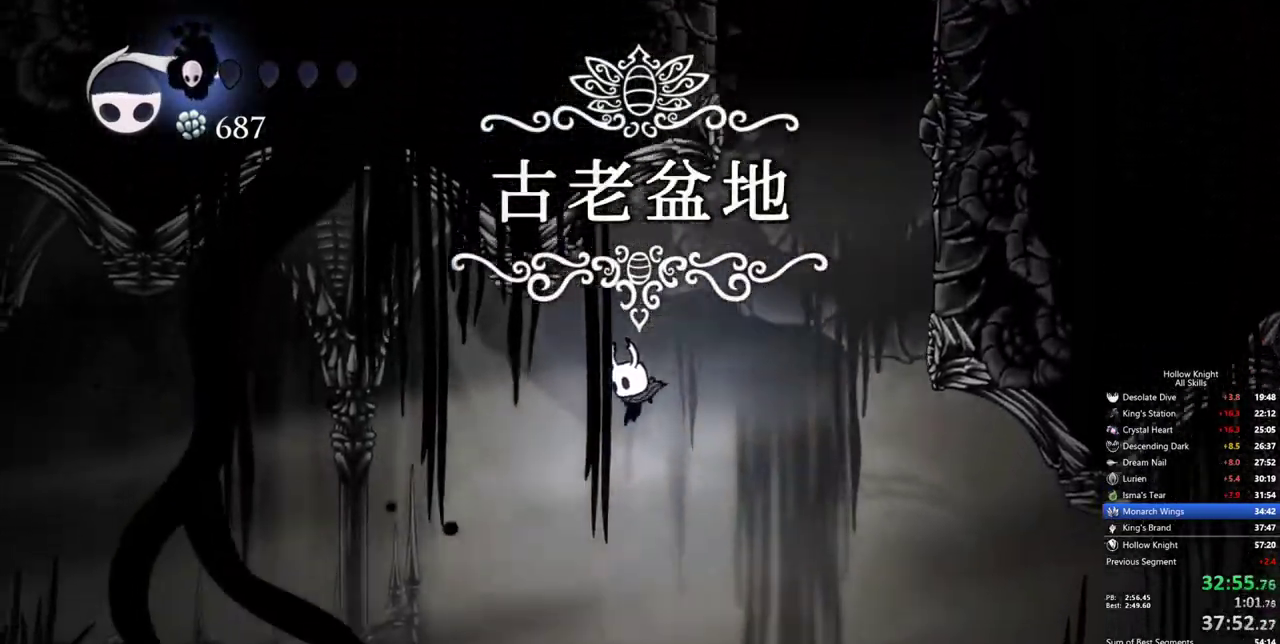
{"keys": ["left"], "events": [[84, "dash", "down"], [317, "dash", "up"]]}
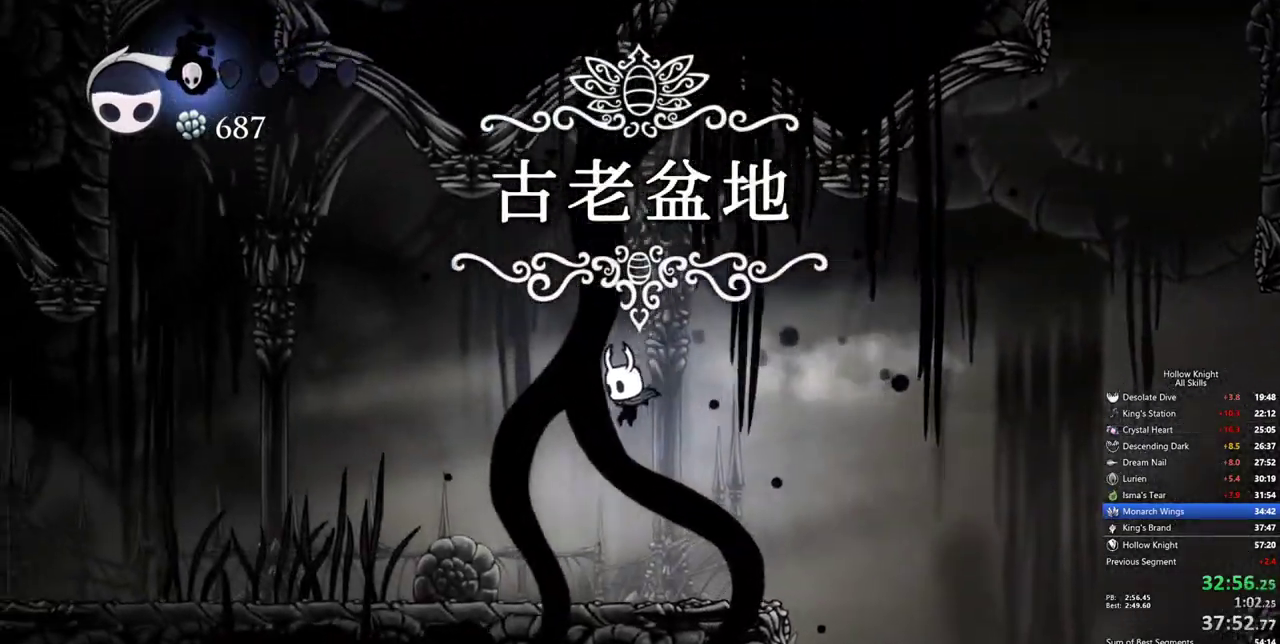
{"keys": ["cdash"], "events": [[284, "left", "up"], [334, "cdash", "down"]]}
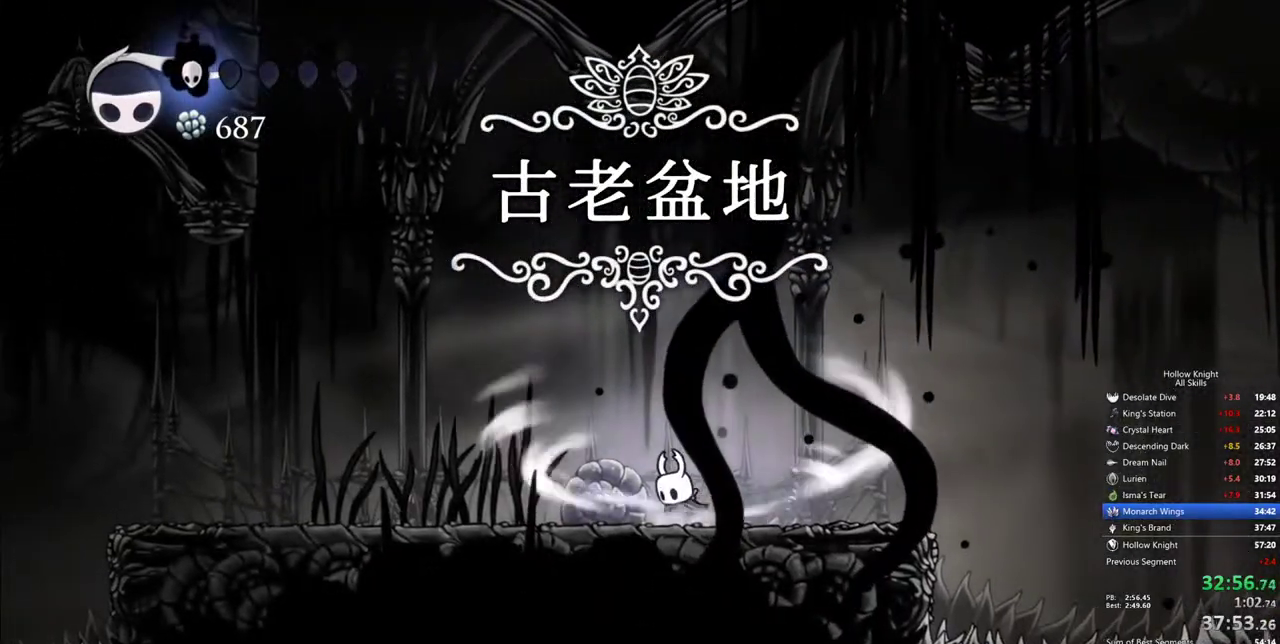
{"keys": ["cdash"], "events": []}
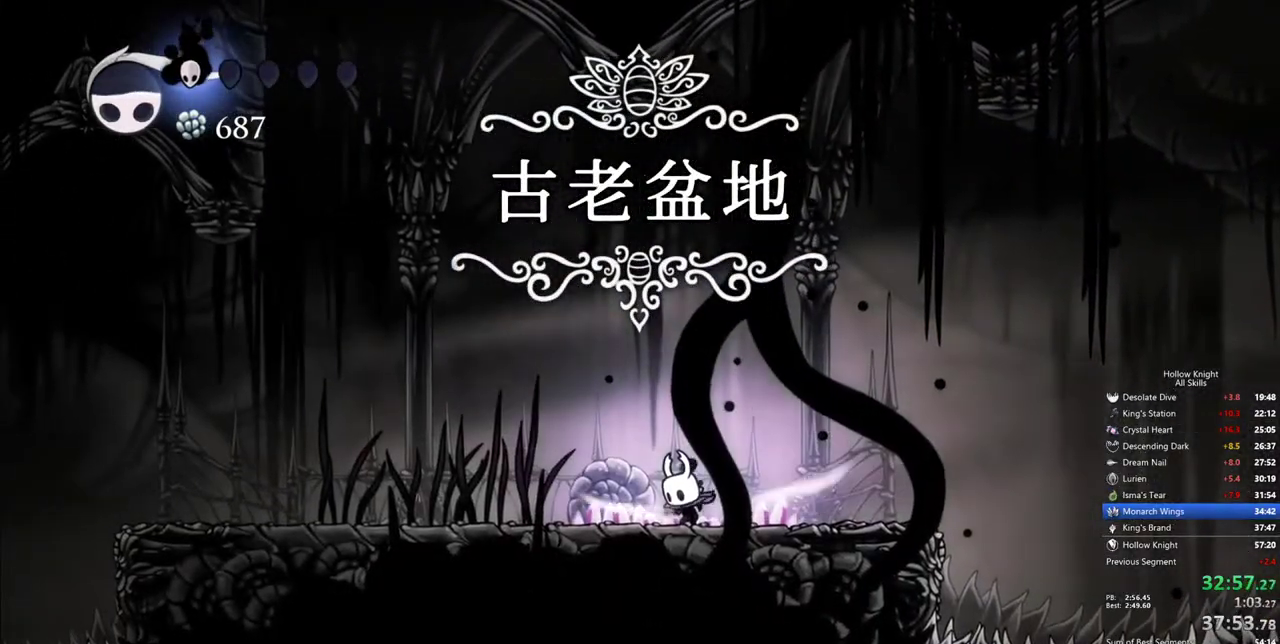
{"keys": [], "events": [[267, "cdash", "up"]]}